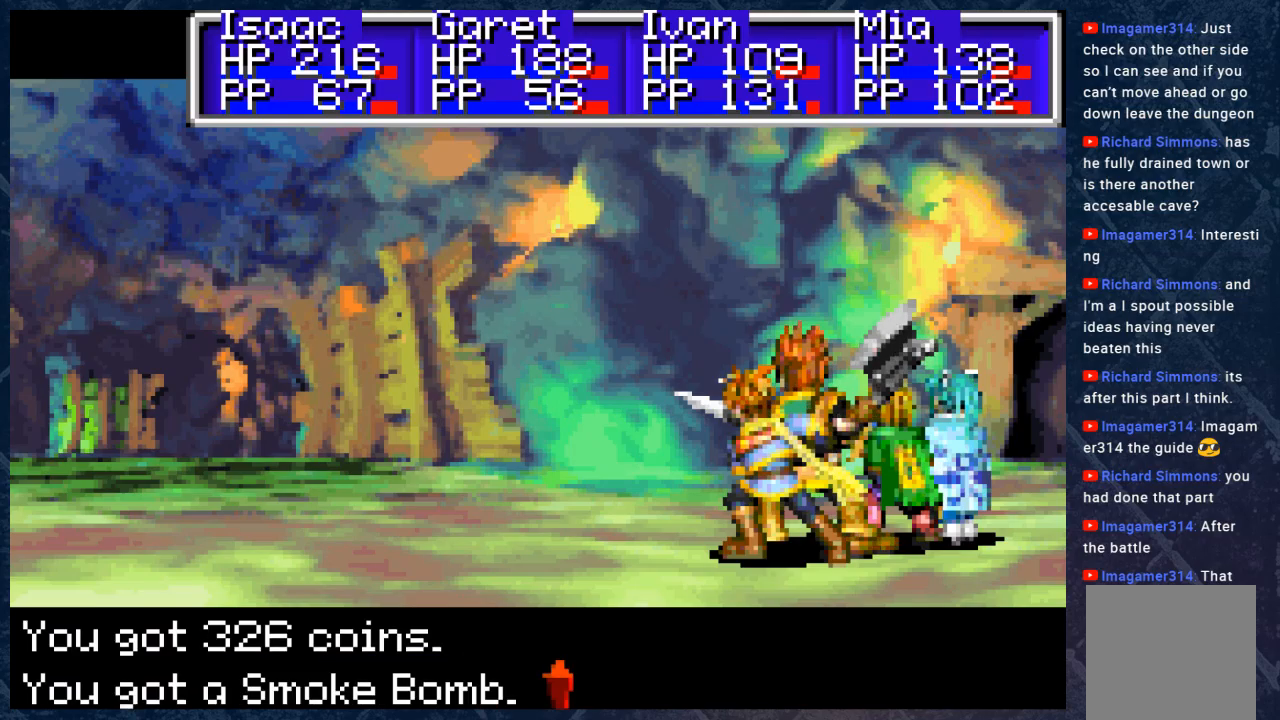
Gameplay with a controller (Xbox layout); each line is a JSON object with the inputs held at the frame after it. "events" lists button and stick changes between this image and that frame as [ms after this image, input, new state], when the widget could be followed in between. Not read: Z.
{"buttons": [], "left_stick": "center", "right_stick": "center", "events": [[100, "A", "down"], [217, "A", "up"], [350, "A", "down"], [433, "A", "up"]]}
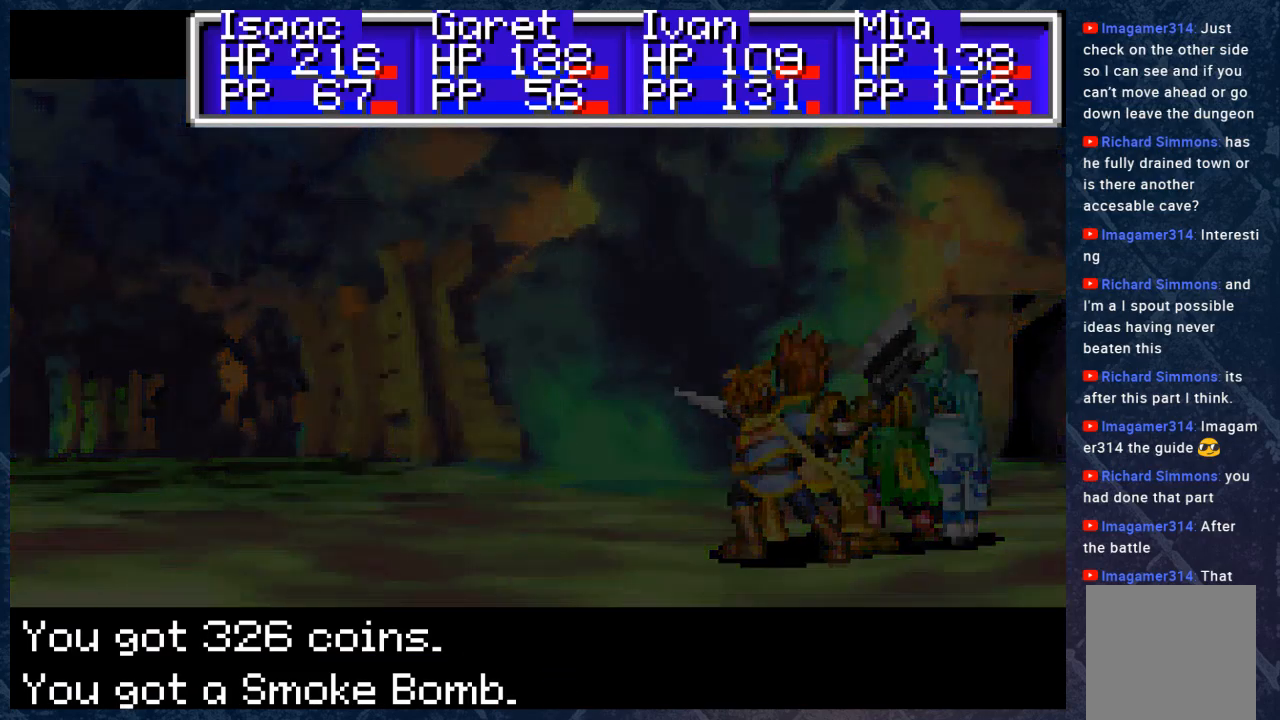
{"buttons": [], "left_stick": "center", "right_stick": "center", "events": []}
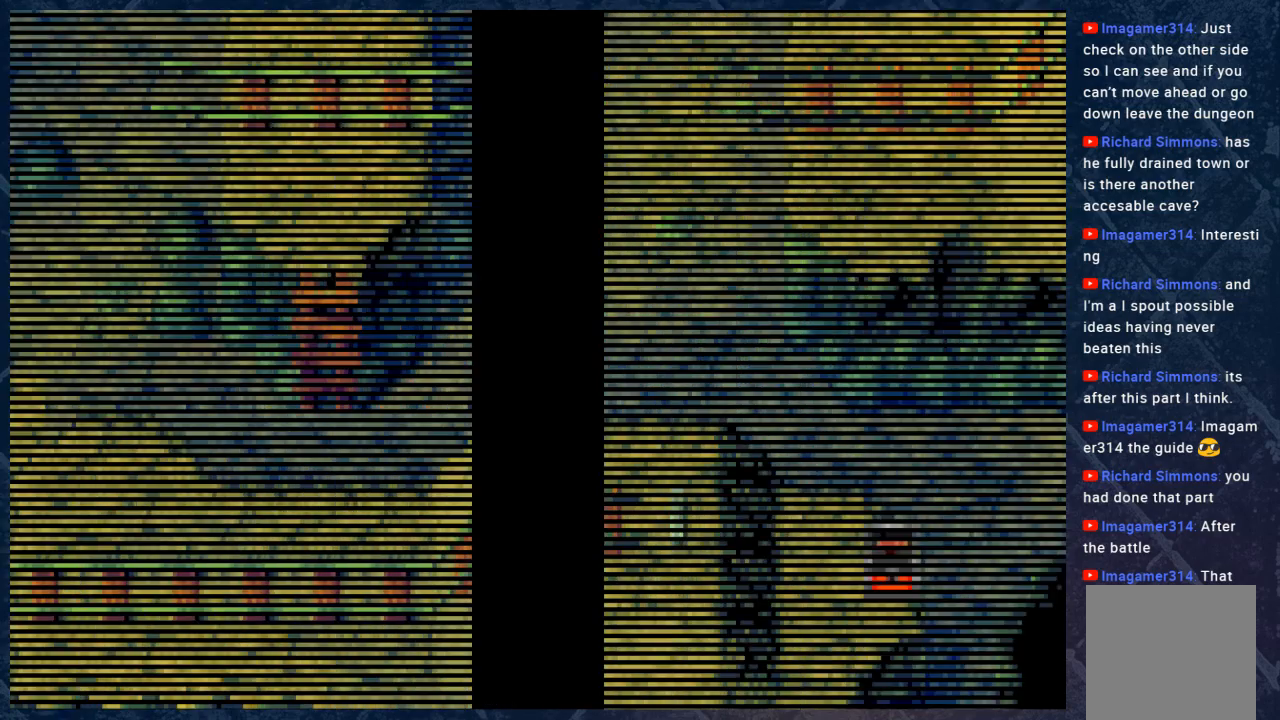
{"buttons": [], "left_stick": "center", "right_stick": "center", "events": []}
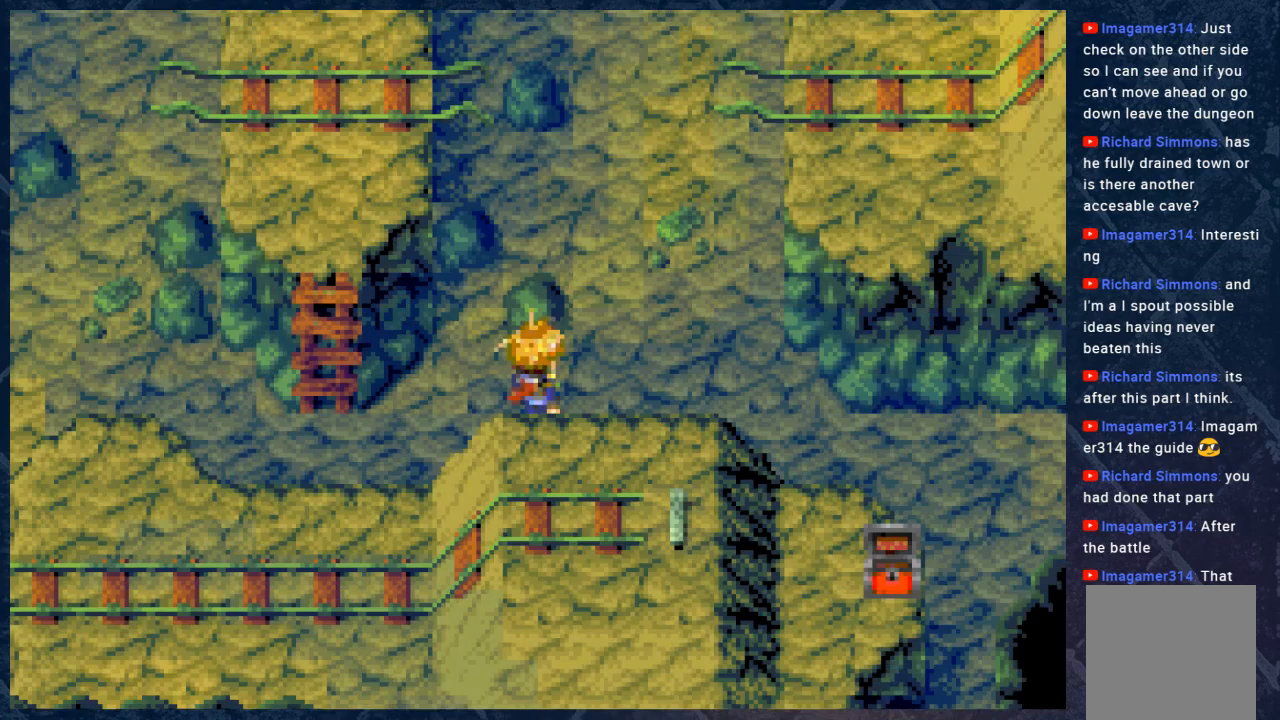
{"buttons": ["B"], "left_stick": "down-left", "right_stick": "center", "events": [[17, "B", "down"], [17, "left_stick", "left"], [250, "left_stick", "down-left"]]}
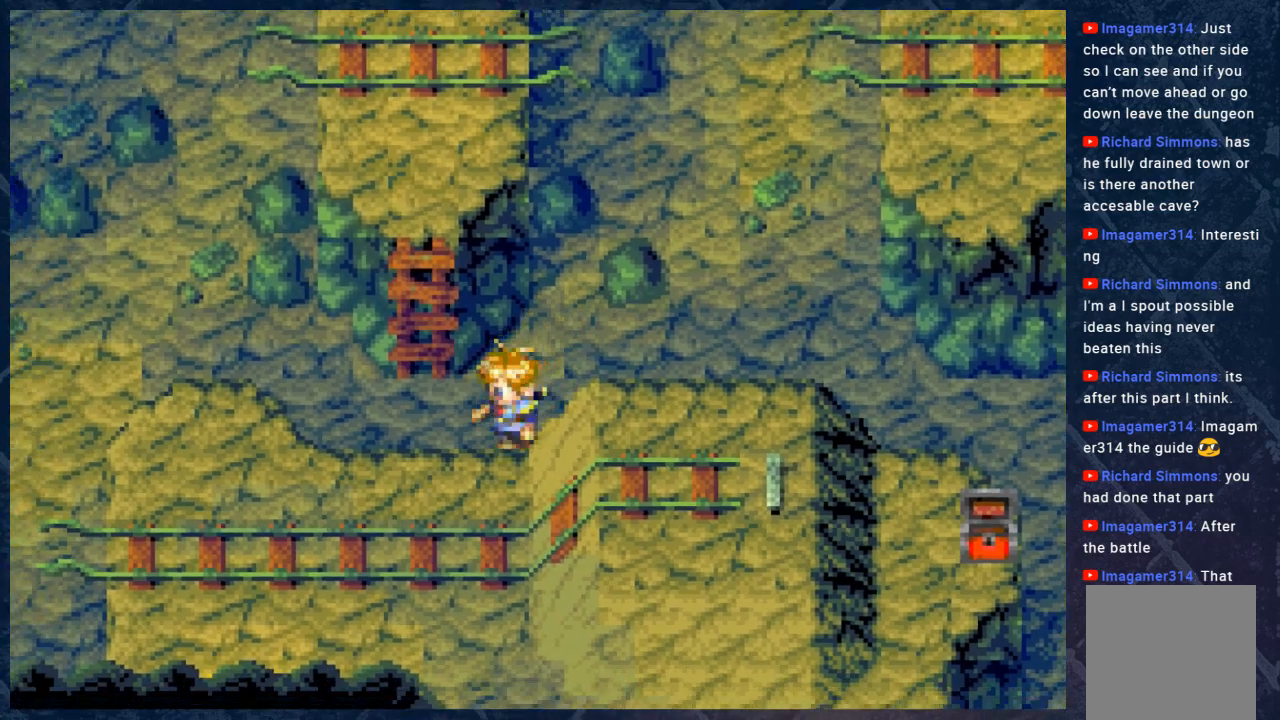
{"buttons": ["B"], "left_stick": "left", "right_stick": "center", "events": [[100, "left_stick", "left"]]}
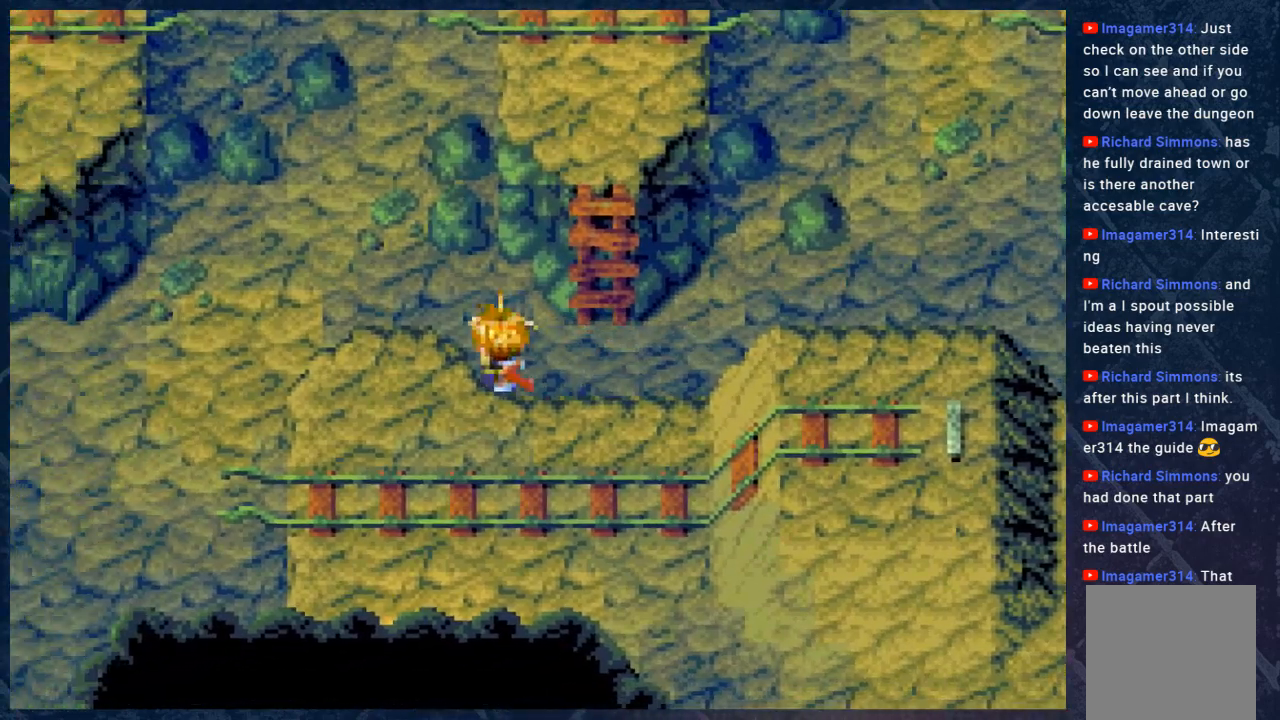
{"buttons": ["B"], "left_stick": "down-left", "right_stick": "center", "events": [[433, "left_stick", "down-left"]]}
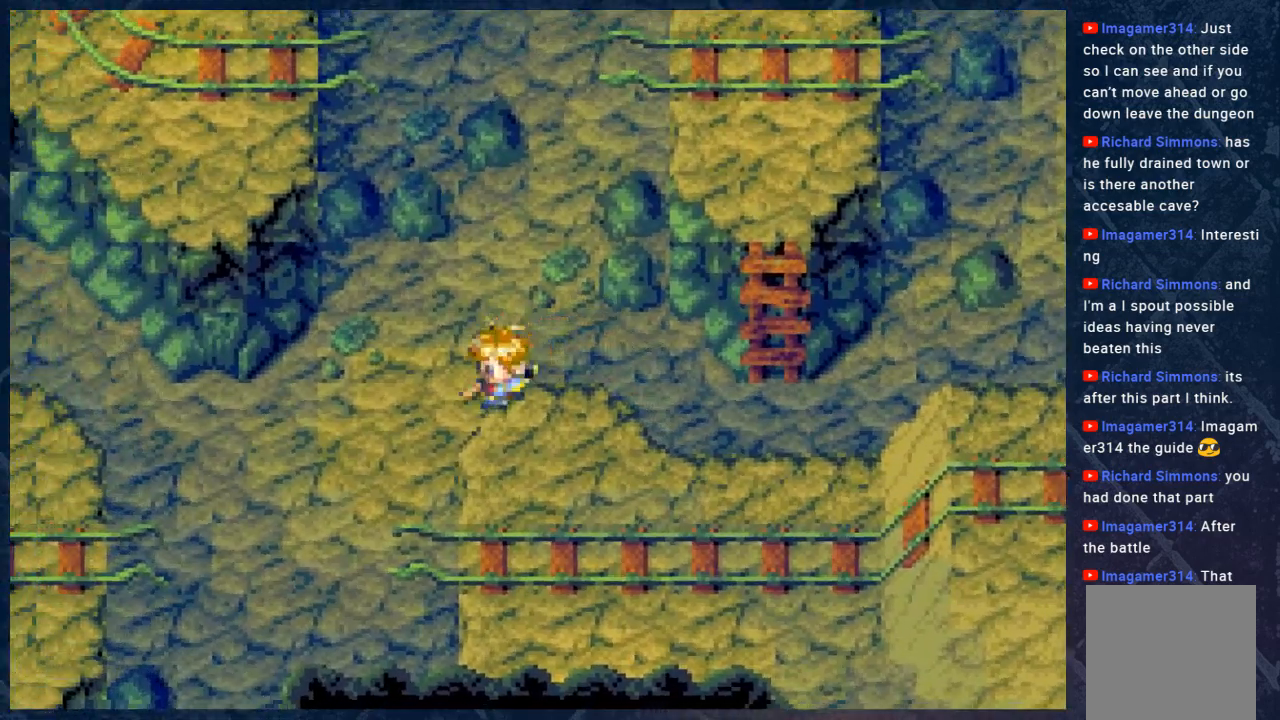
{"buttons": ["B"], "left_stick": "down-left", "right_stick": "center", "events": []}
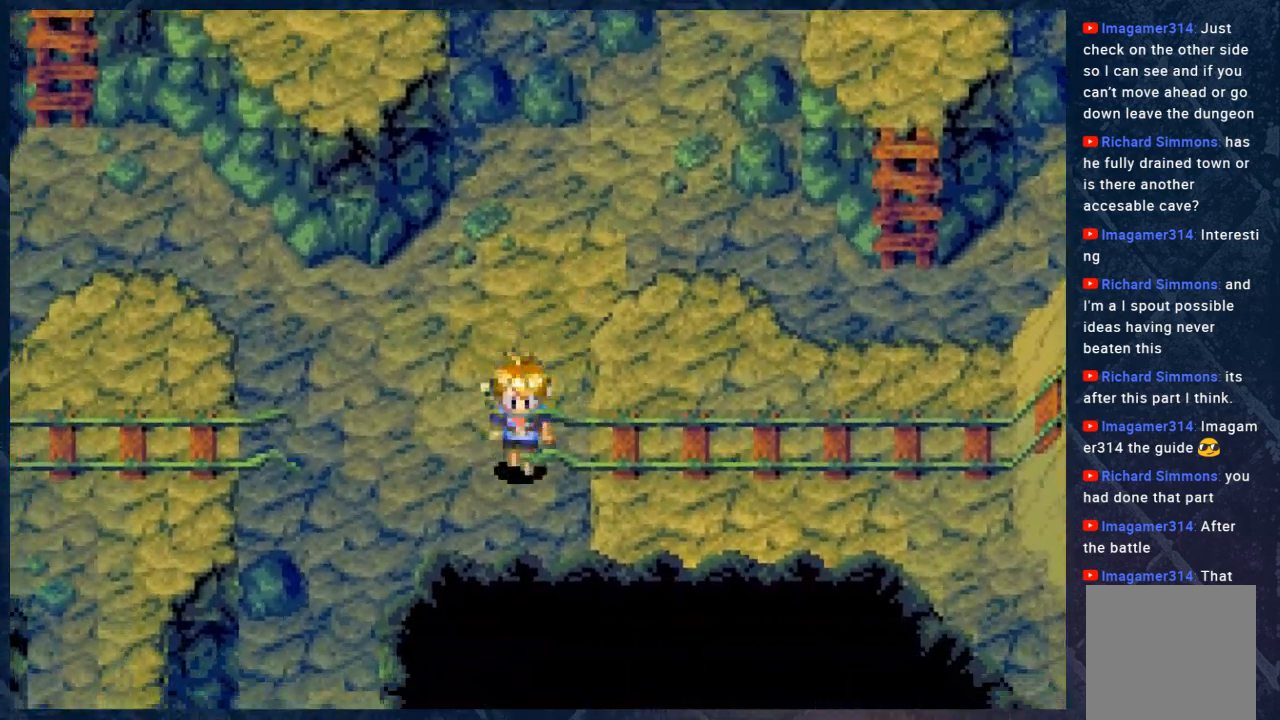
{"buttons": ["B"], "left_stick": "down-left", "right_stick": "center", "events": []}
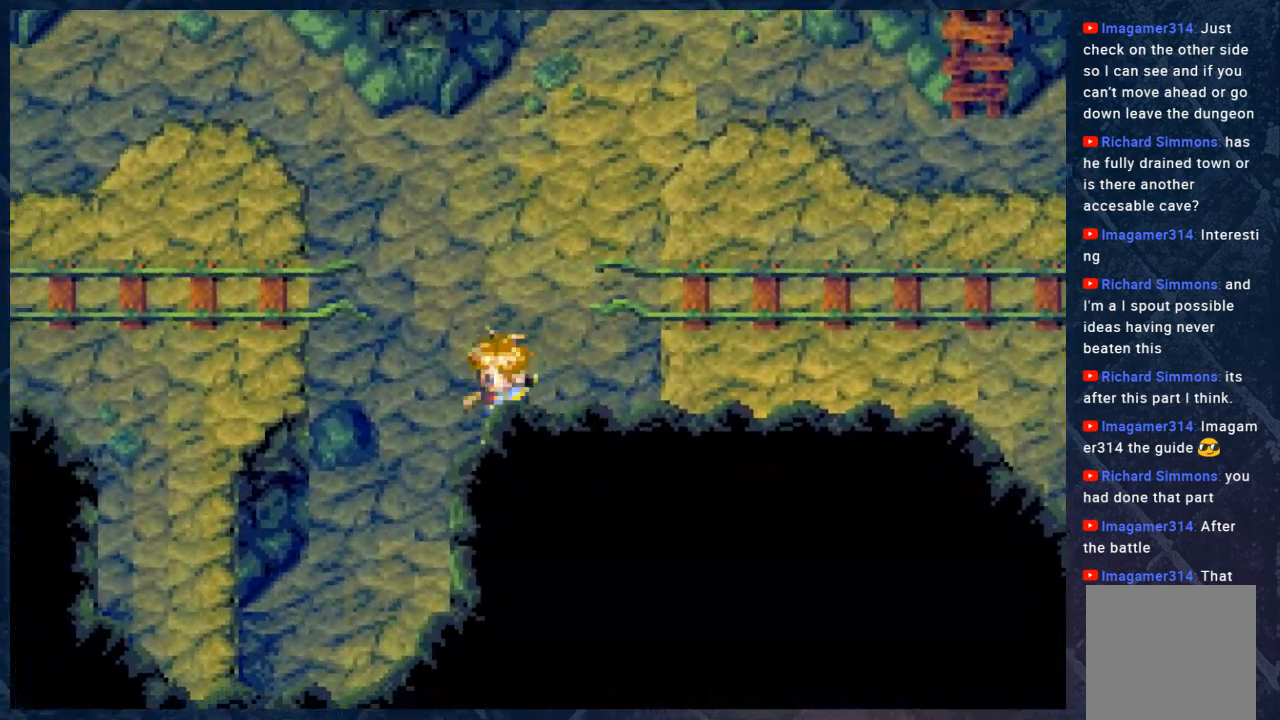
{"buttons": ["B"], "left_stick": "up", "right_stick": "center", "events": [[250, "left_stick", "down"], [433, "left_stick", "up"]]}
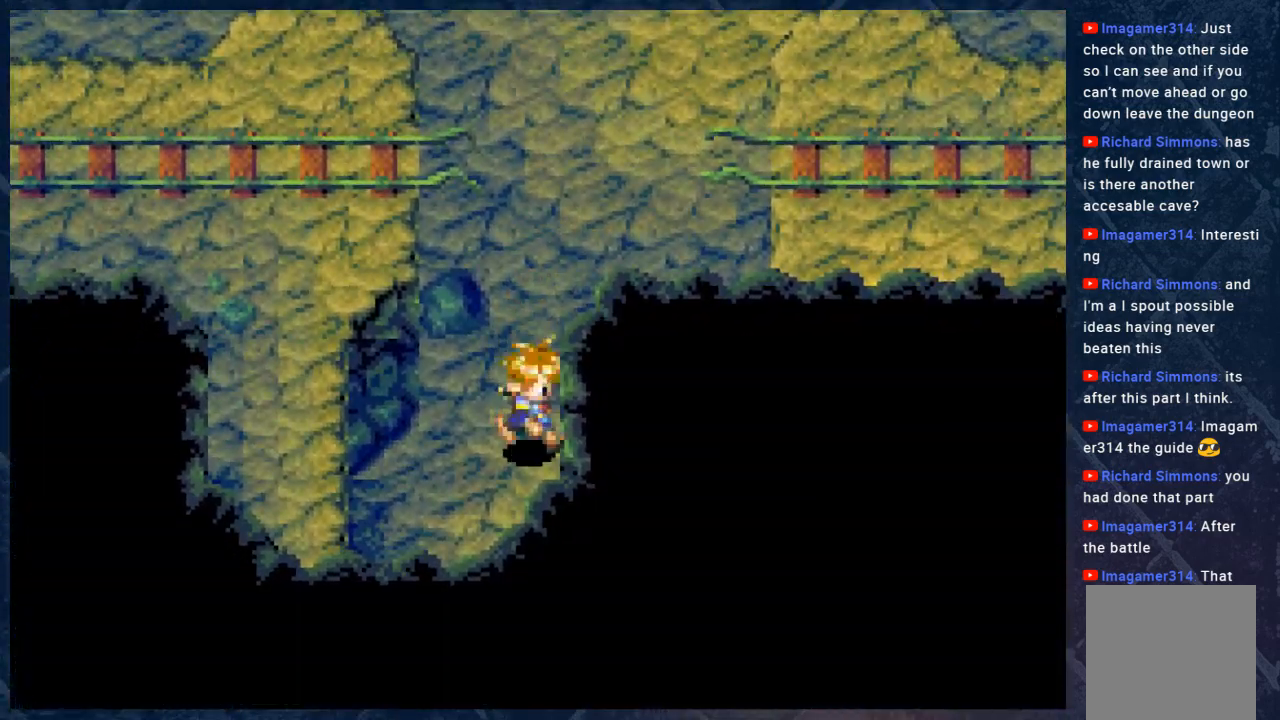
{"buttons": ["B"], "left_stick": "up", "right_stick": "center", "events": []}
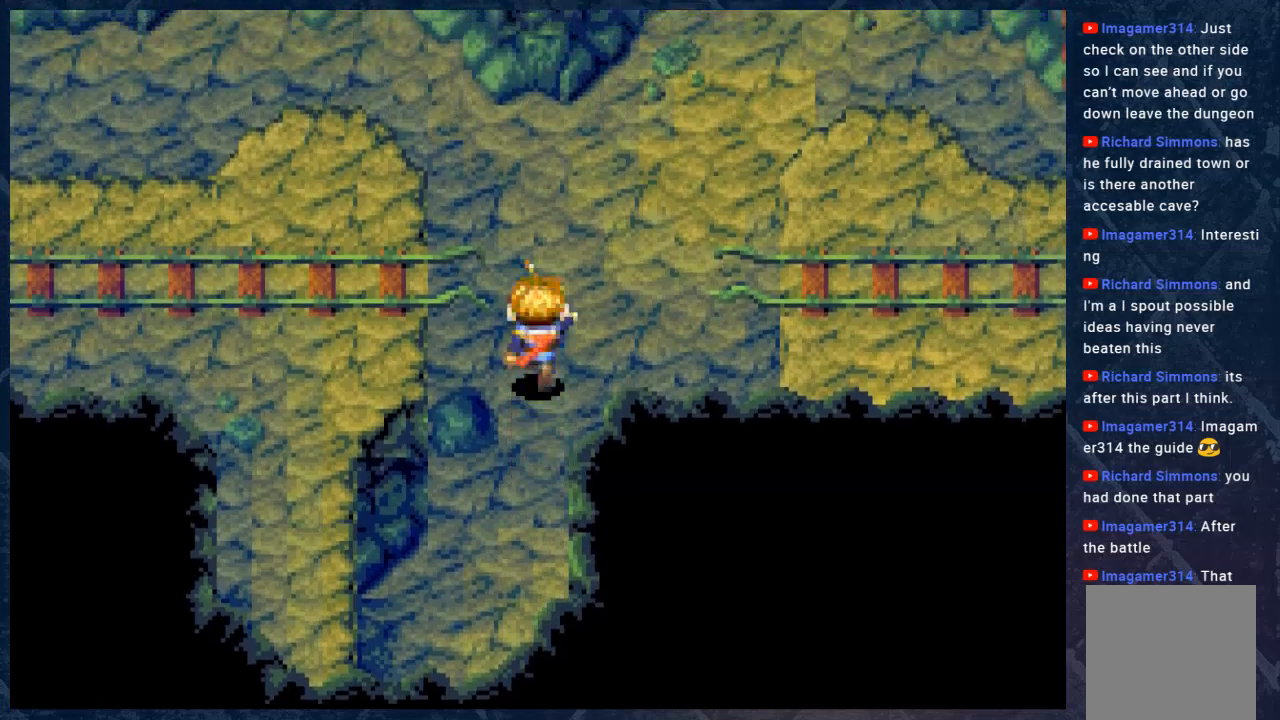
{"buttons": ["B"], "left_stick": "up-left", "right_stick": "center", "events": [[317, "left_stick", "up-left"]]}
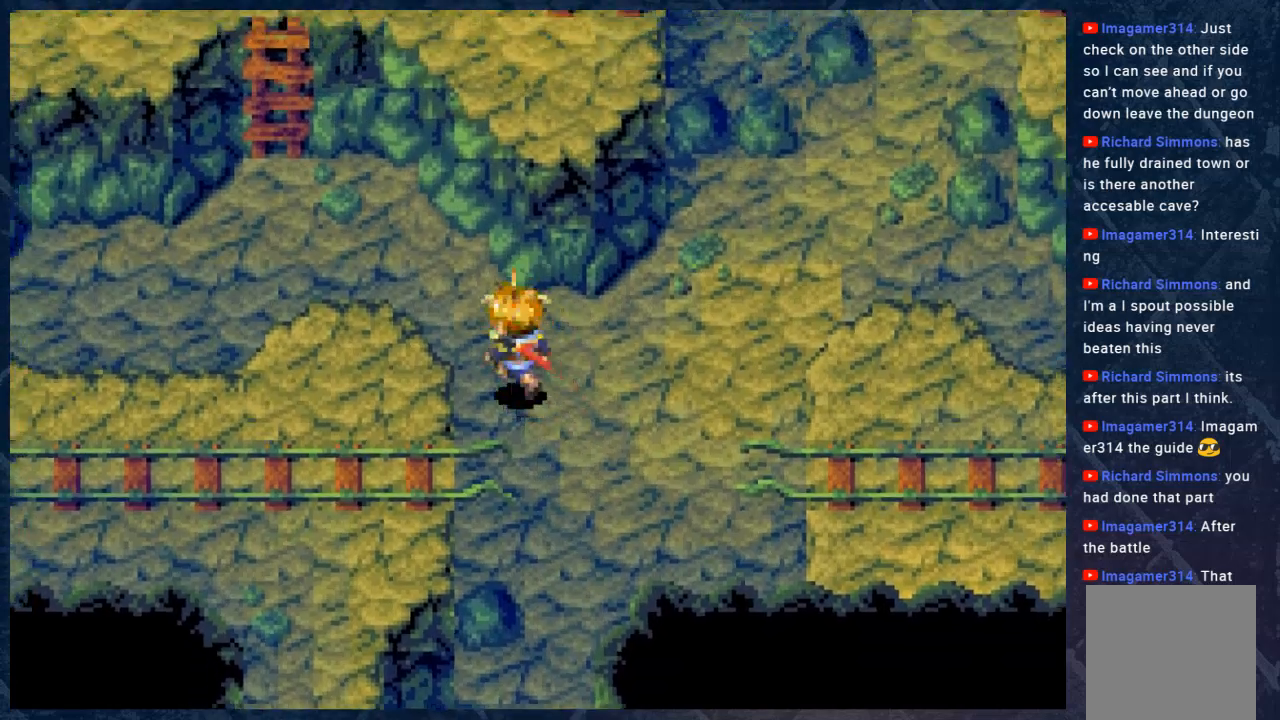
{"buttons": ["B"], "left_stick": "center", "right_stick": "center", "events": [[67, "R2", "down"], [67, "left_stick", "left"], [233, "R2", "up"], [467, "left_stick", "center"]]}
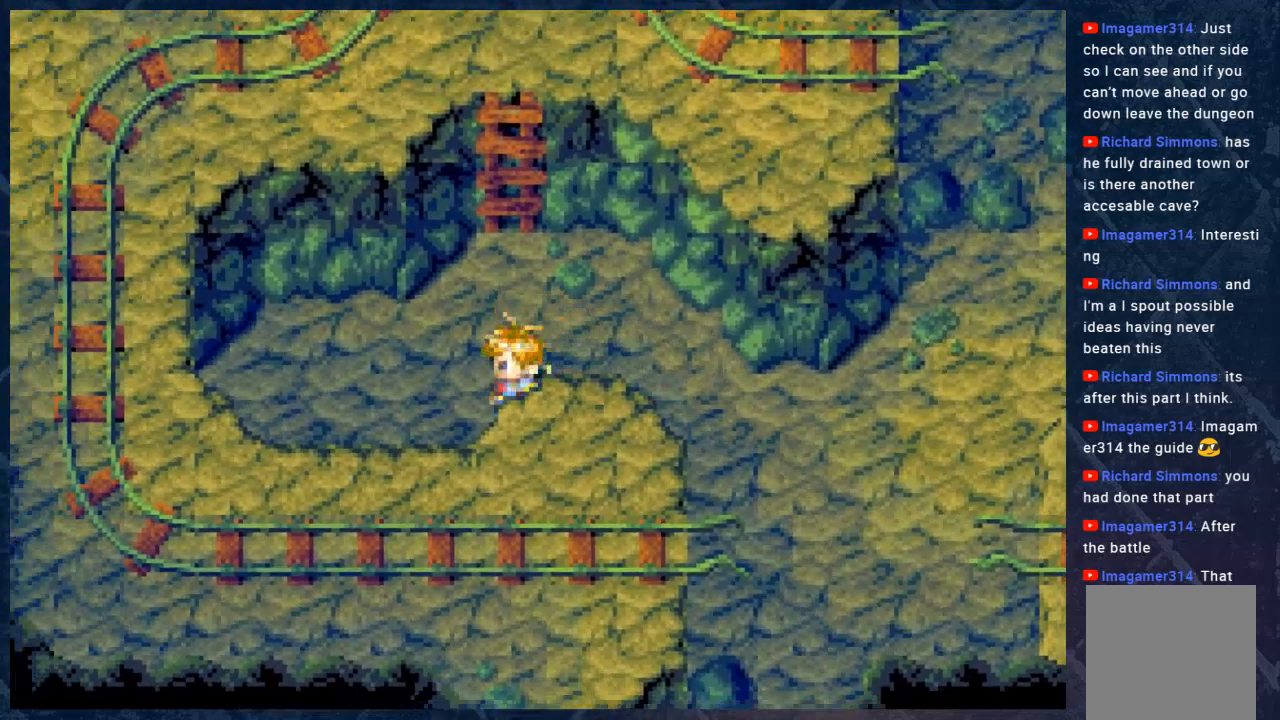
{"buttons": ["B", "R2"], "left_stick": "right", "right_stick": "center", "events": [[33, "left_stick", "right"], [333, "R2", "down"]]}
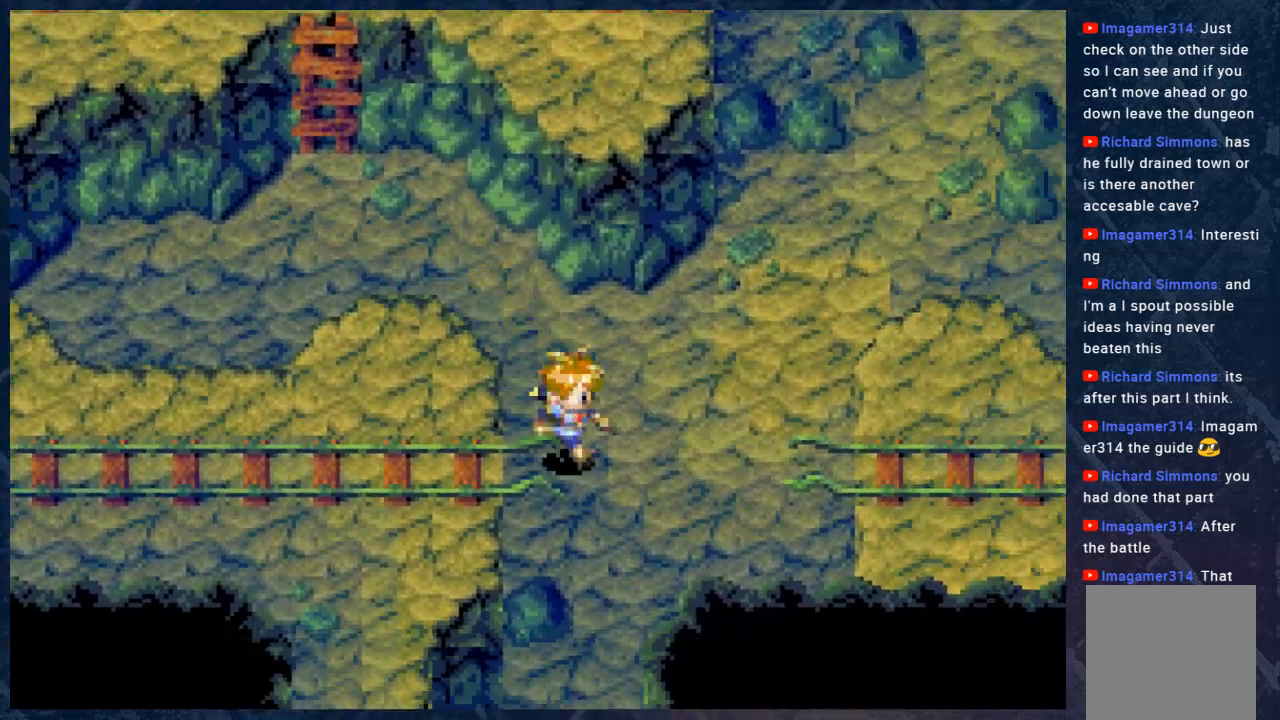
{"buttons": ["B", "R2"], "left_stick": "up", "right_stick": "center", "events": [[167, "left_stick", "up-right"], [400, "left_stick", "up"]]}
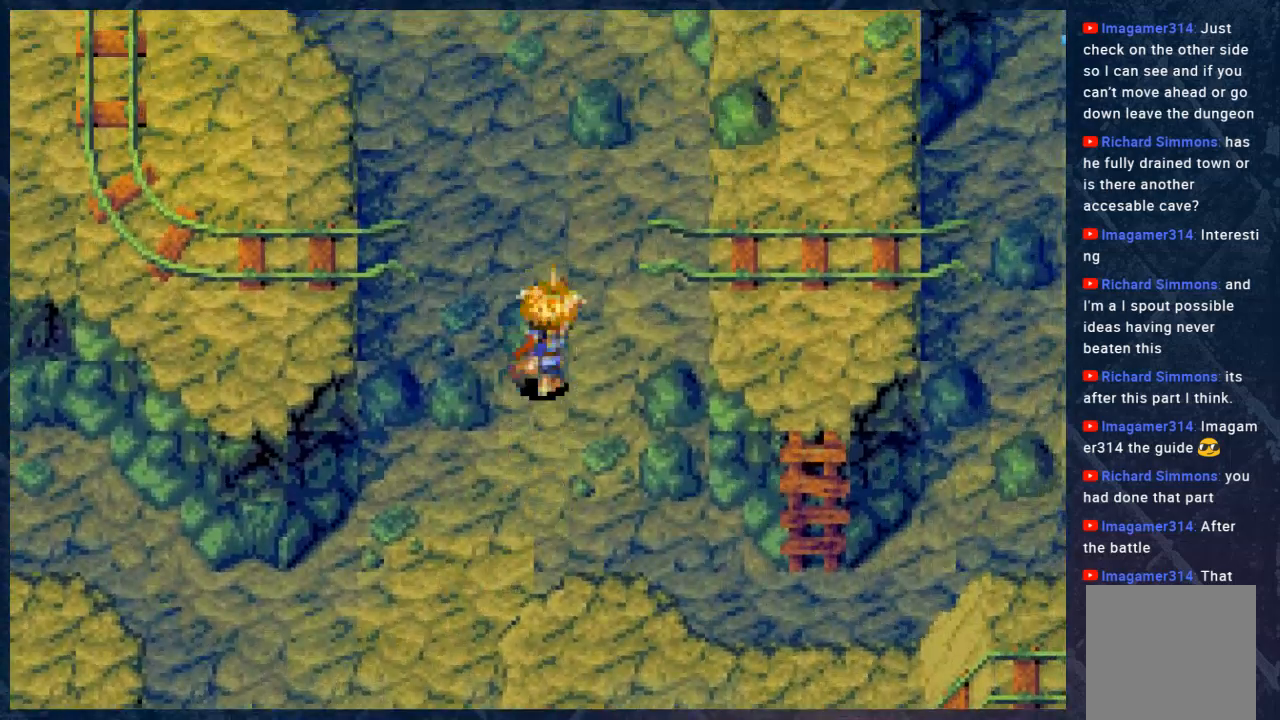
{"buttons": ["B", "R2"], "left_stick": "up-left", "right_stick": "center", "events": [[483, "left_stick", "up-left"]]}
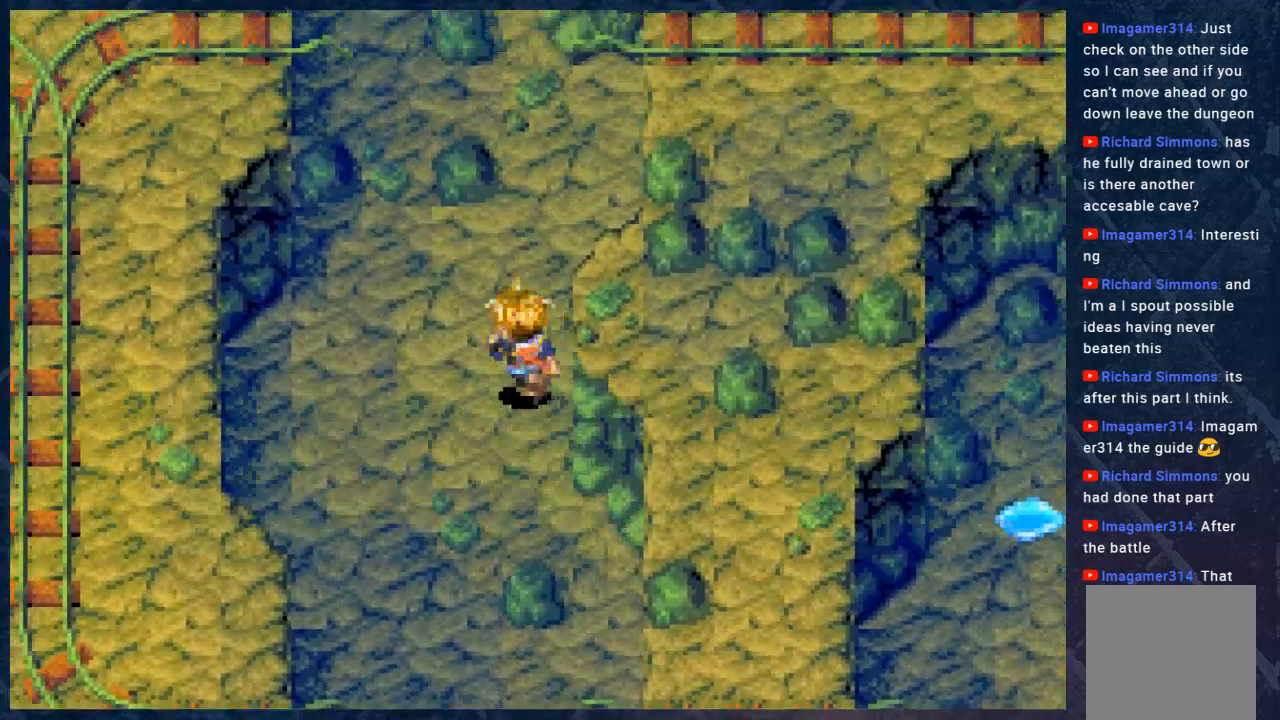
{"buttons": ["B"], "left_stick": "right", "right_stick": "center", "events": [[67, "R2", "up"], [317, "left_stick", "up-right"], [400, "left_stick", "right"]]}
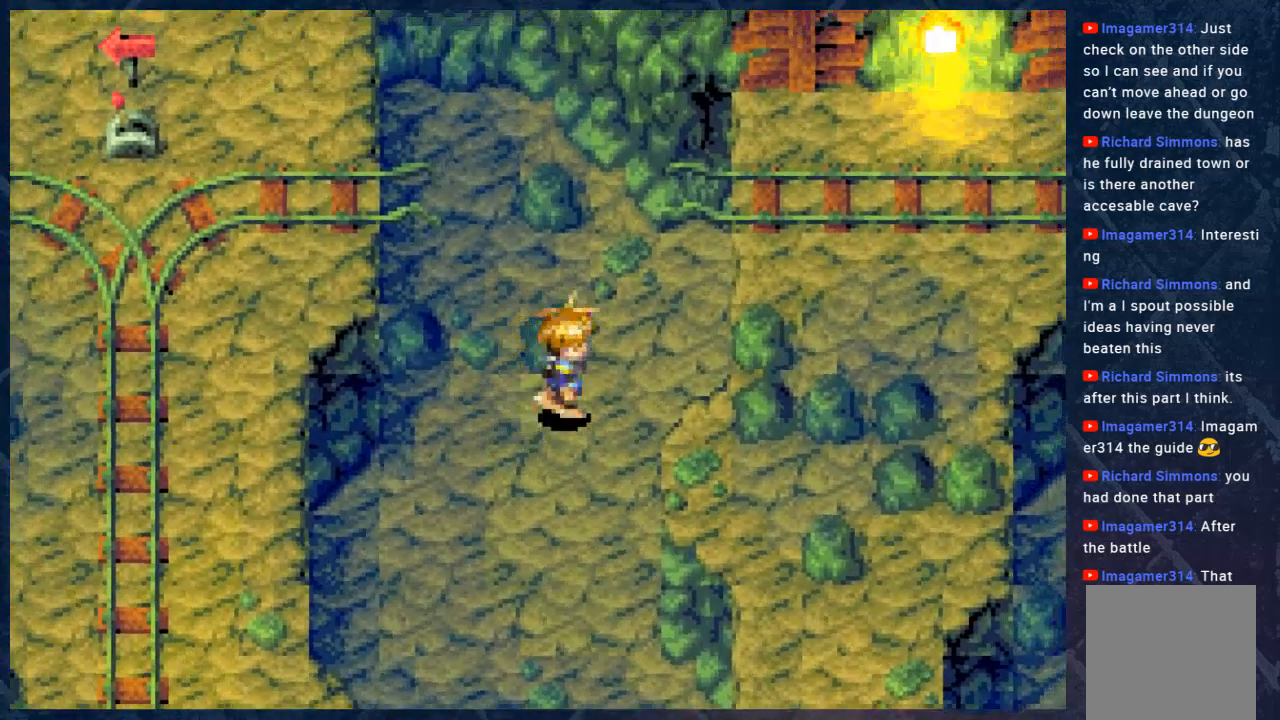
{"buttons": ["B"], "left_stick": "down", "right_stick": "center", "events": [[183, "left_stick", "down"]]}
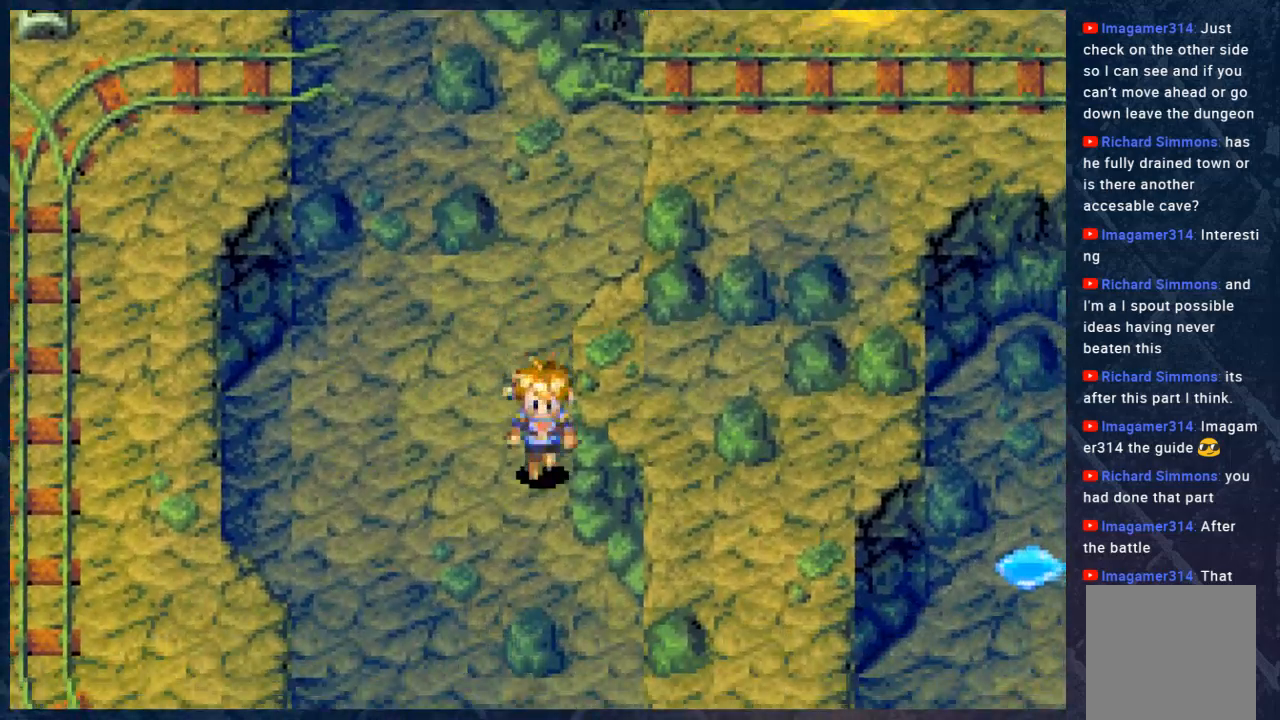
{"buttons": ["B"], "left_stick": "center", "right_stick": "center", "events": [[217, "left_stick", "center"]]}
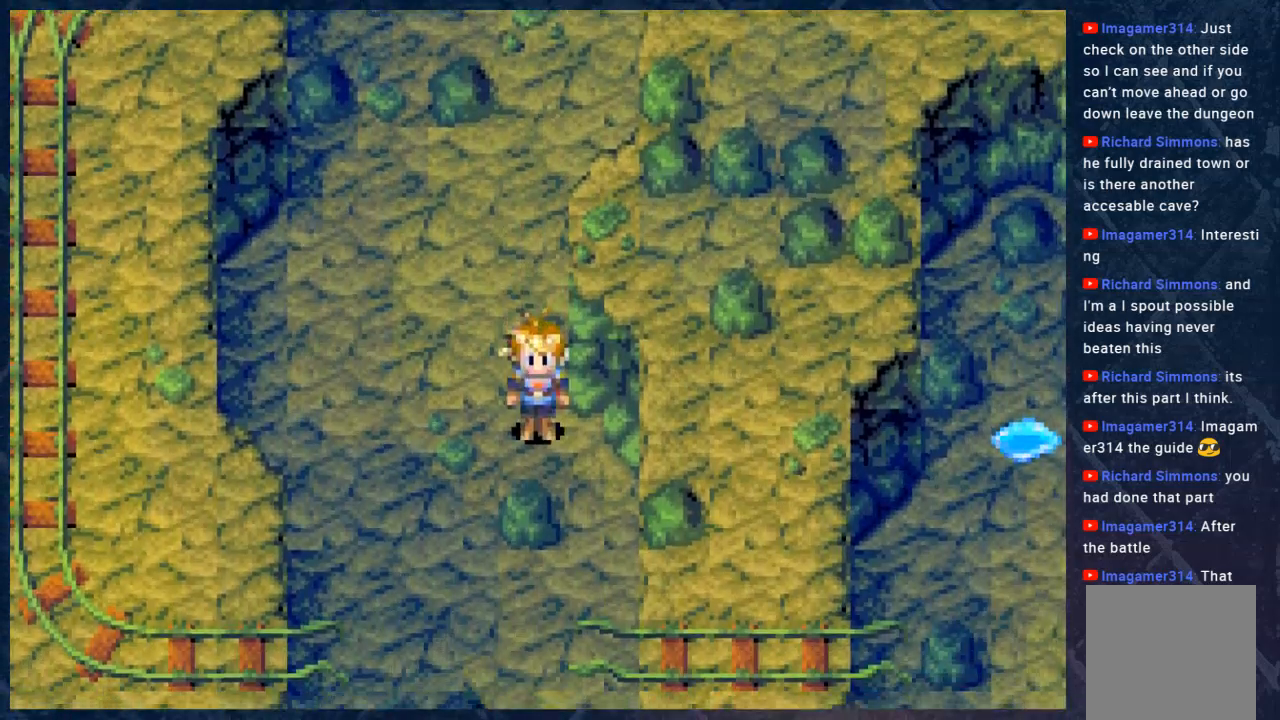
{"buttons": ["B"], "left_stick": "right", "right_stick": "center", "events": [[350, "left_stick", "right"]]}
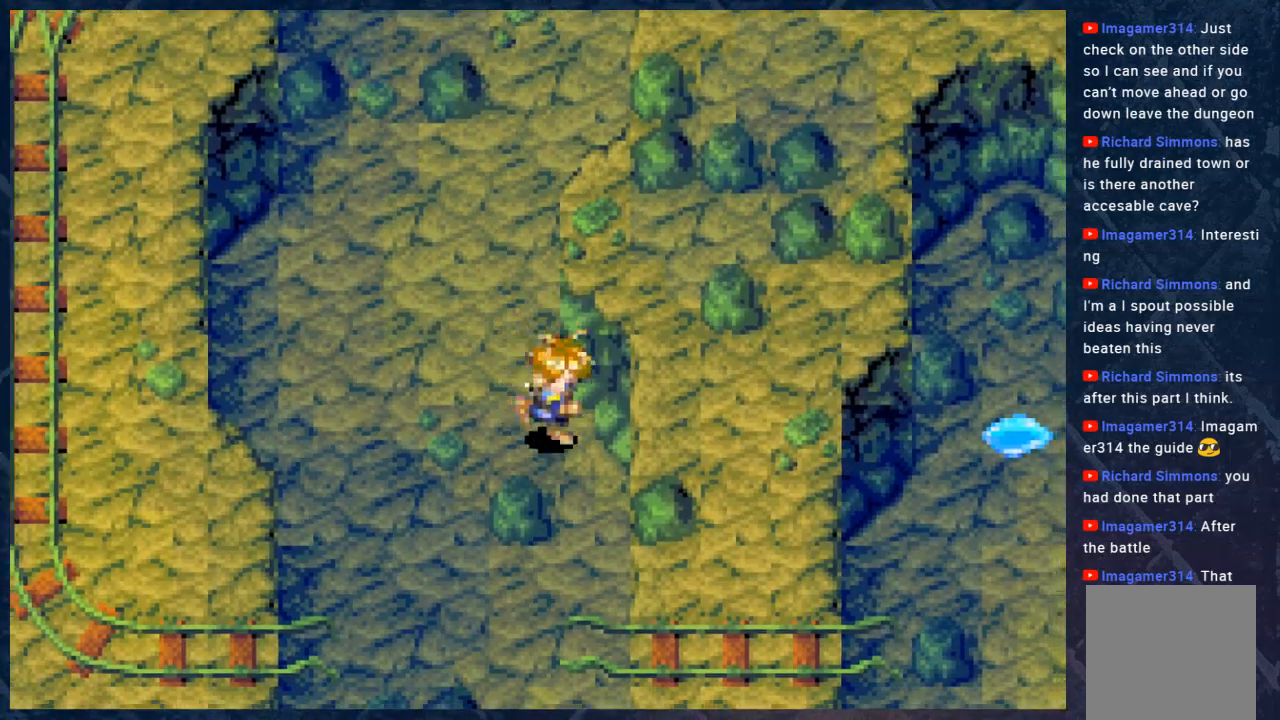
{"buttons": ["B"], "left_stick": "center", "right_stick": "center", "events": [[50, "left_stick", "down-right"], [267, "left_stick", "center"]]}
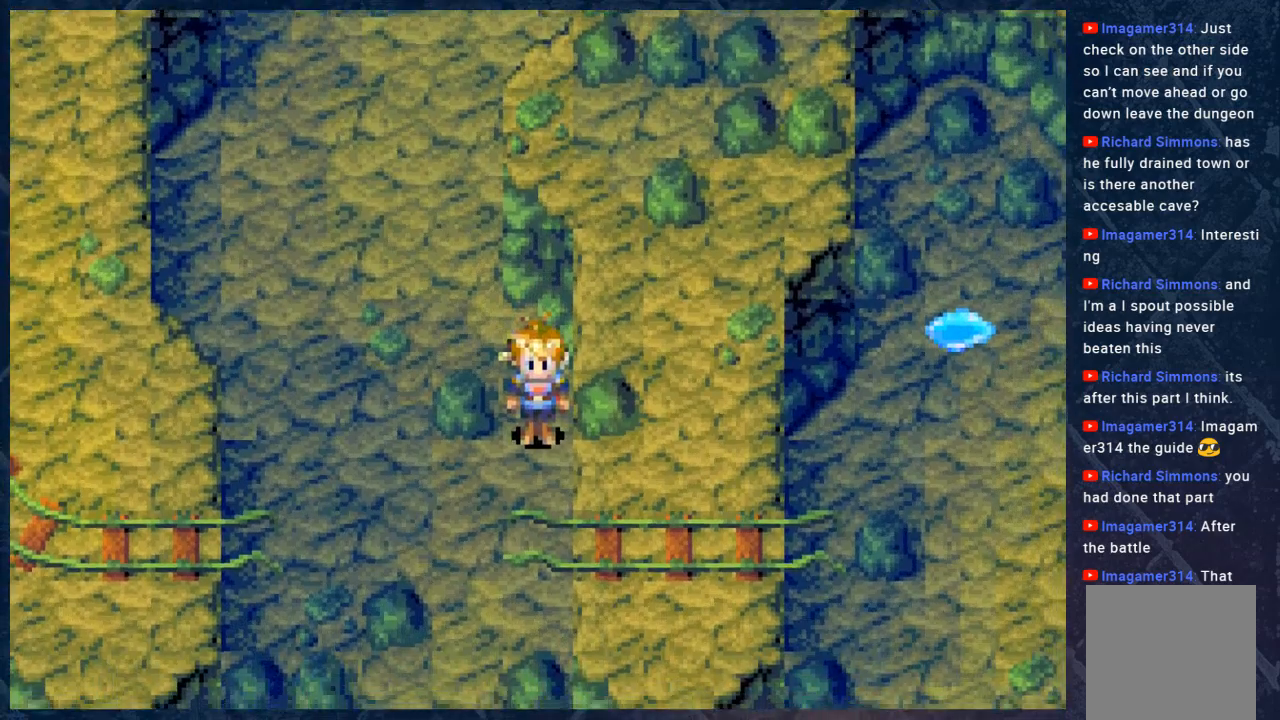
{"buttons": ["B", "R2"], "left_stick": "down", "right_stick": "center", "events": [[17, "left_stick", "down"], [283, "left_stick", "down-left"], [333, "R2", "down"], [467, "left_stick", "down"]]}
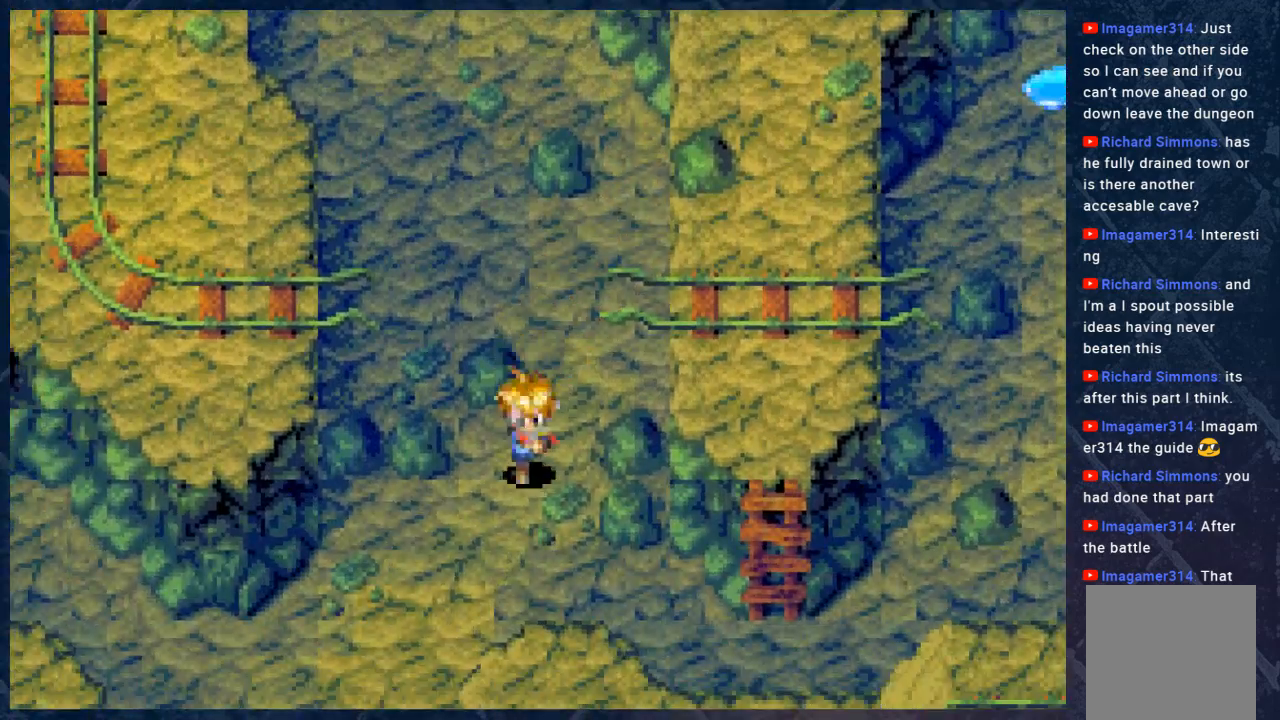
{"buttons": ["B", "R2"], "left_stick": "right", "right_stick": "center", "events": [[283, "left_stick", "right"]]}
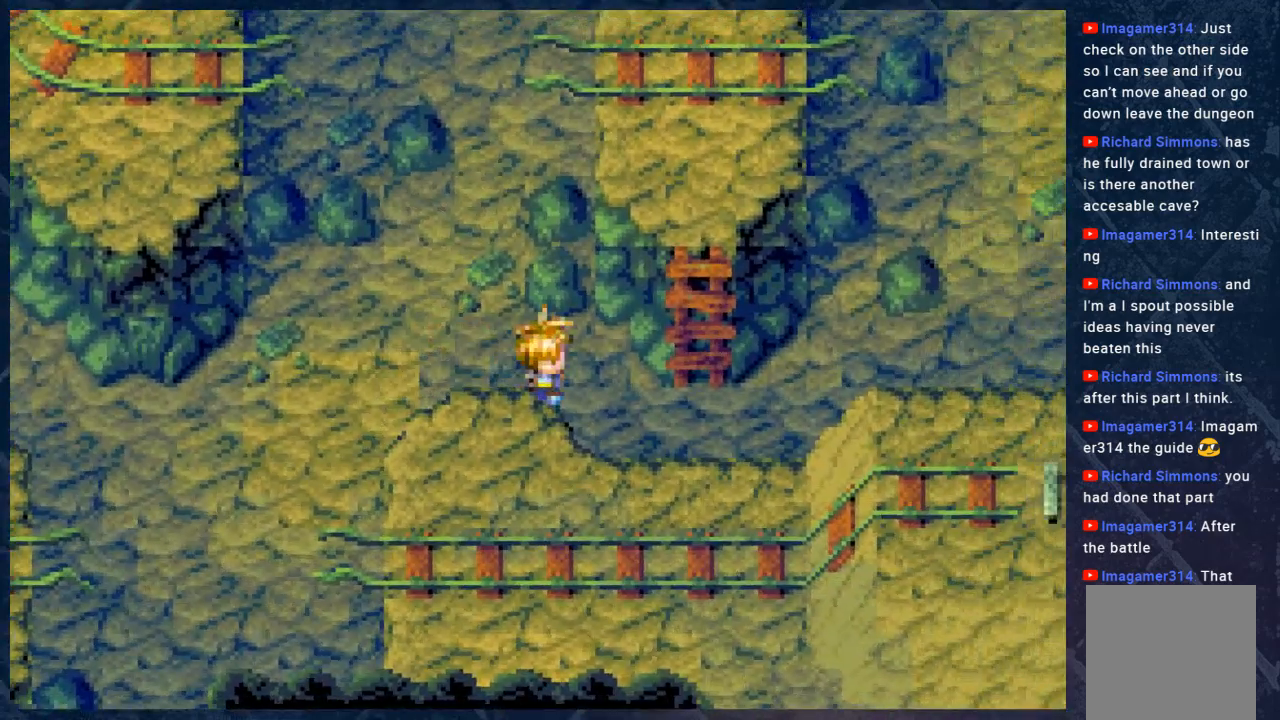
{"buttons": ["B"], "left_stick": "right", "right_stick": "center", "events": [[267, "R2", "up"]]}
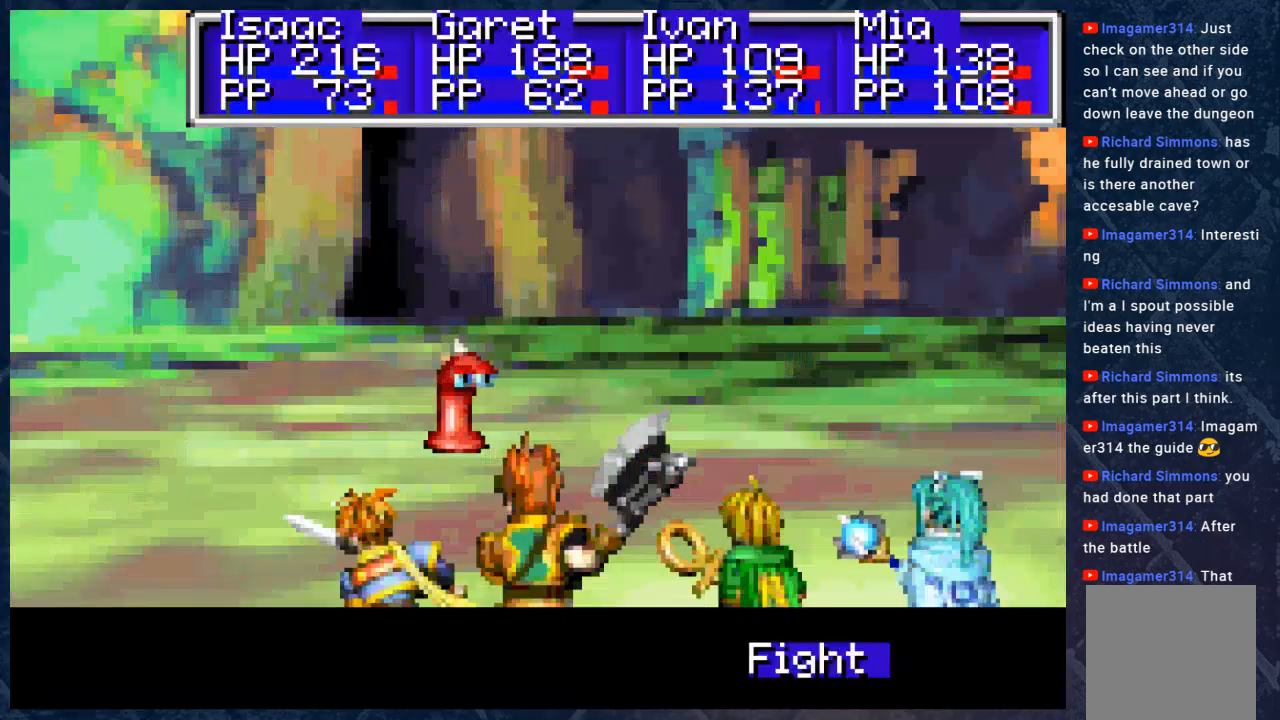
{"buttons": [], "left_stick": "center", "right_stick": "center", "events": [[33, "left_stick", "center"], [183, "B", "up"]]}
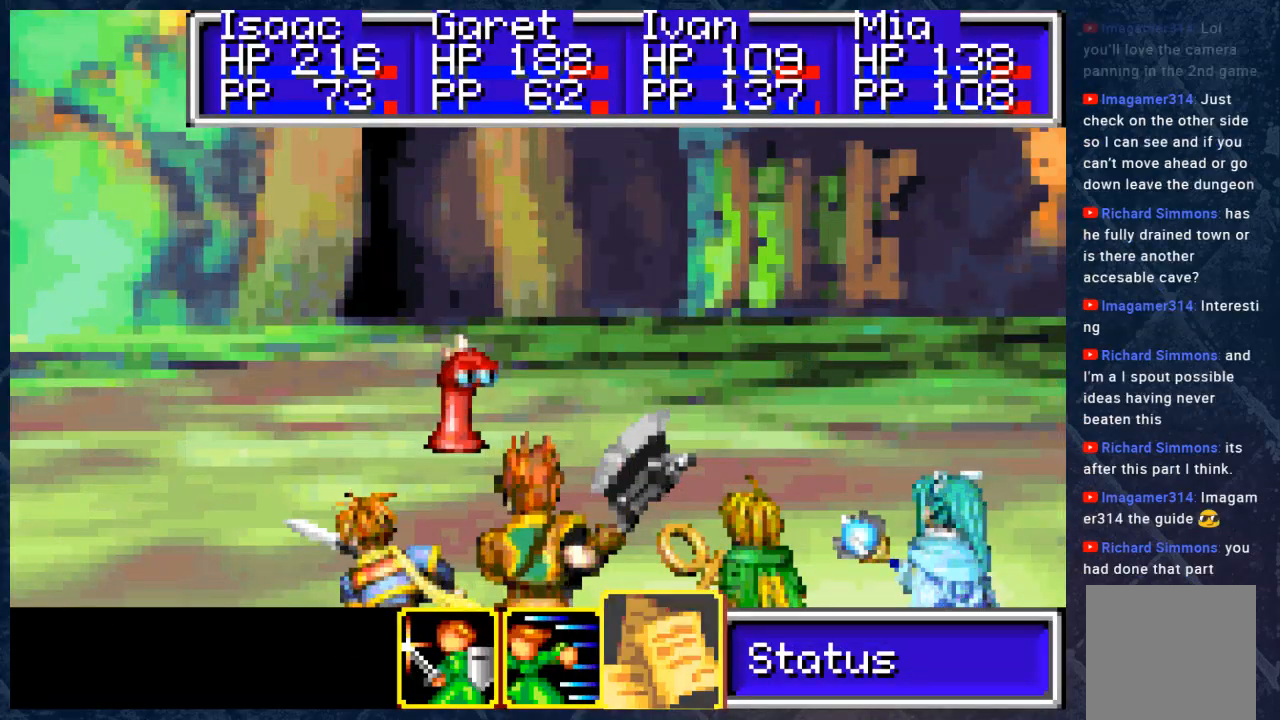
{"buttons": [], "left_stick": "center", "right_stick": "center", "events": [[300, "left_stick", "left"], [367, "left_stick", "center"]]}
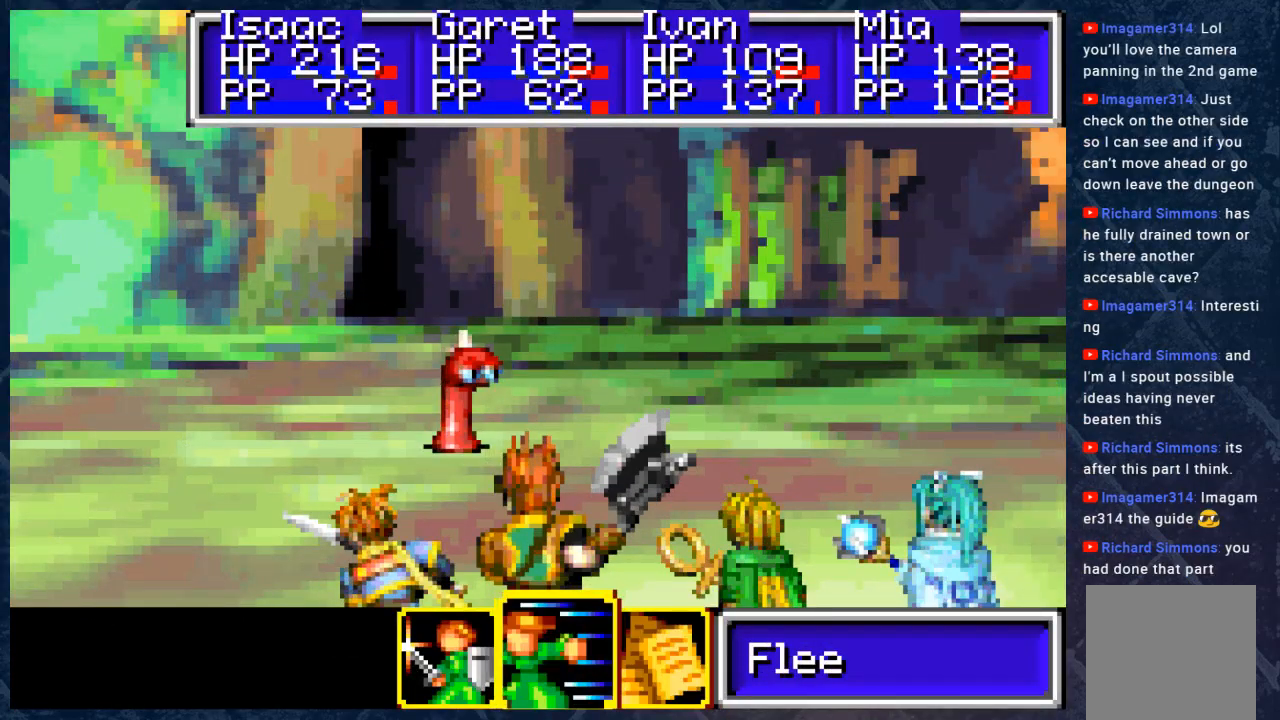
{"buttons": [], "left_stick": "center", "right_stick": "center", "events": [[33, "left_stick", "left"], [117, "left_stick", "center"], [233, "A", "down"], [300, "A", "up"], [383, "A", "down"], [433, "A", "up"]]}
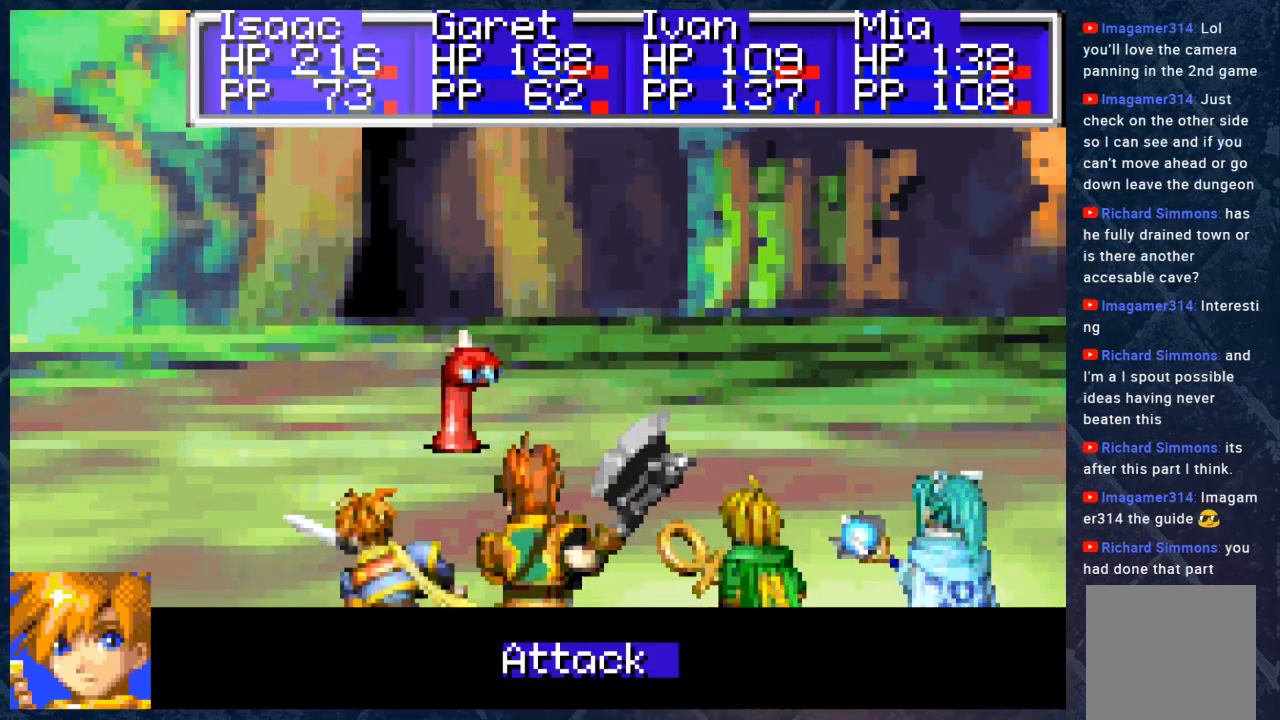
{"buttons": [], "left_stick": "center", "right_stick": "center", "events": [[50, "A", "down"], [100, "A", "up"], [167, "A", "down"], [250, "A", "up"], [317, "A", "down"], [383, "A", "up"], [450, "A", "down"], [483, "A", "up"]]}
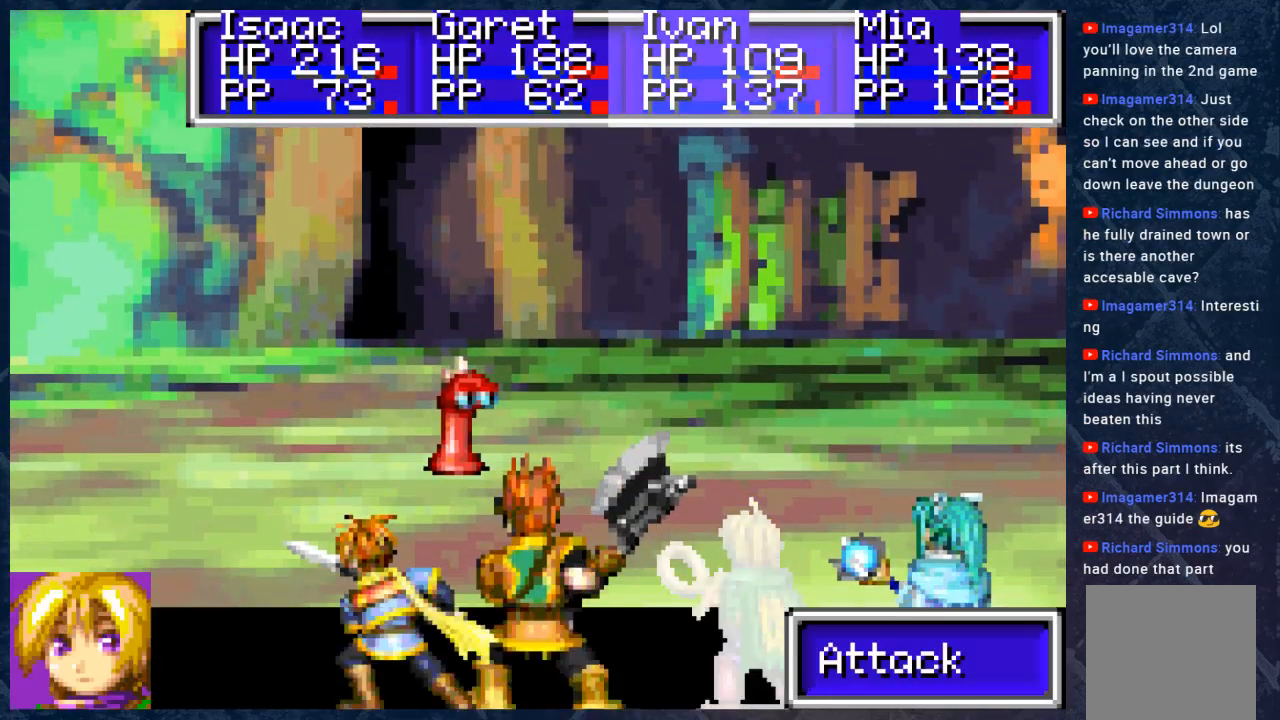
{"buttons": ["A"], "left_stick": "center", "right_stick": "center", "events": [[117, "A", "down"], [133, "A", "up"], [217, "A", "down"], [400, "A", "up"], [450, "A", "down"]]}
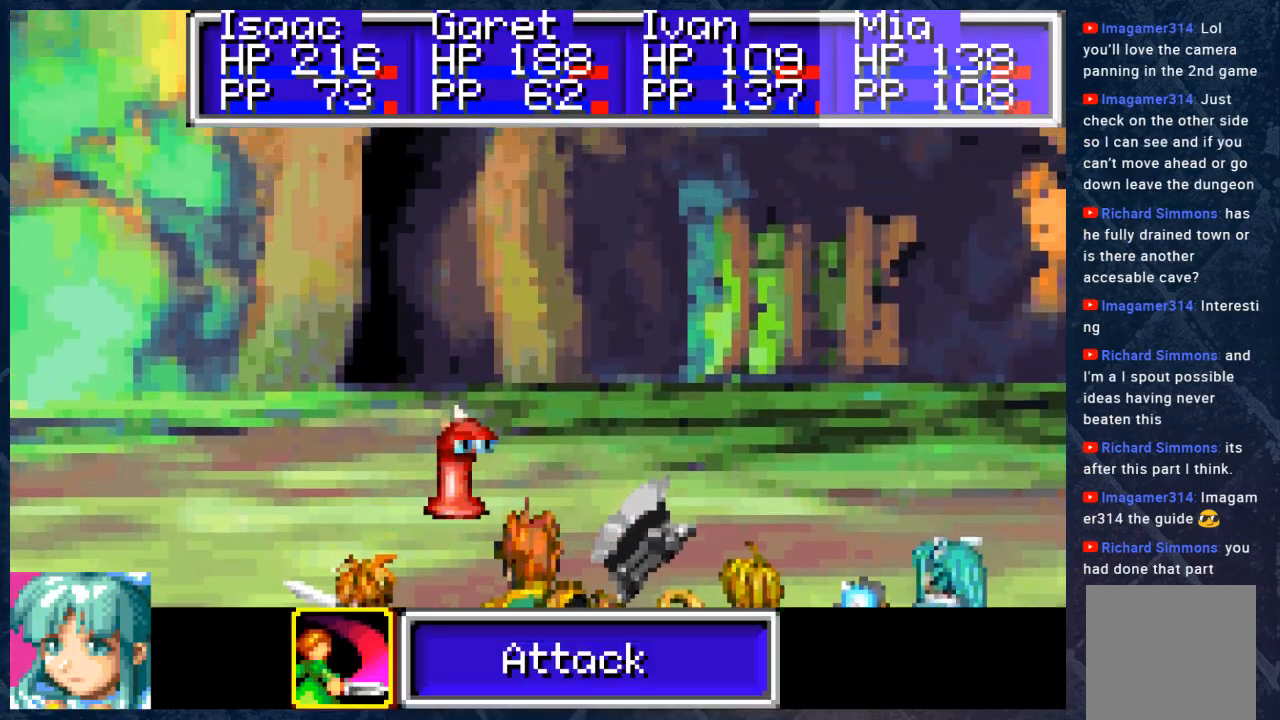
{"buttons": [], "left_stick": "center", "right_stick": "center", "events": [[33, "A", "up"]]}